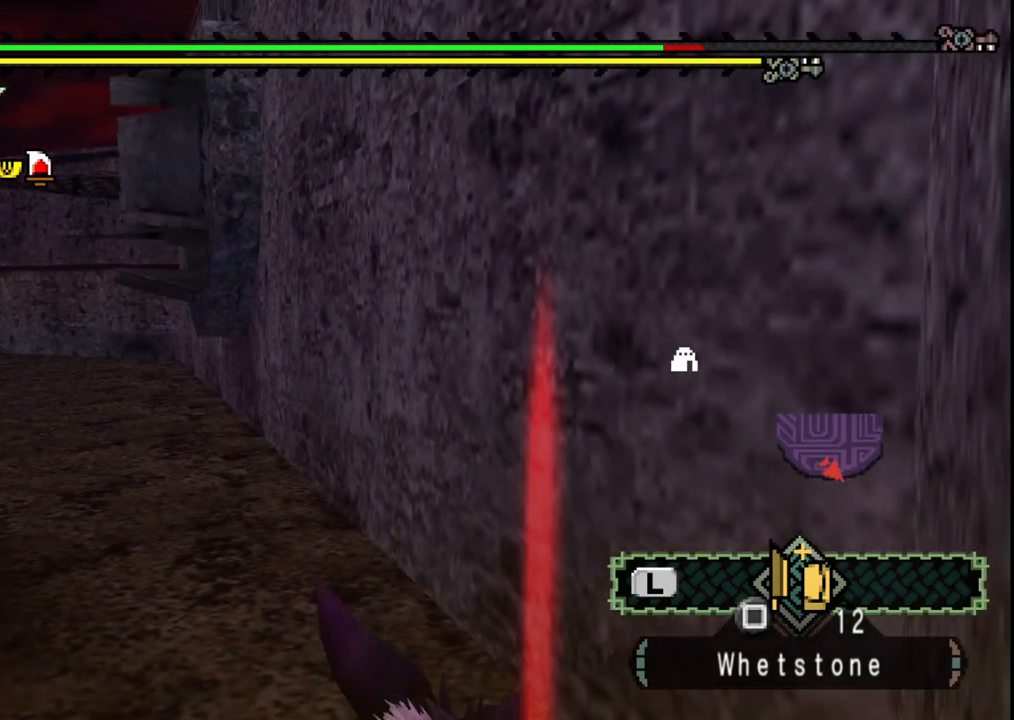
Gameplay with a controller (Xbox layout); each line is a JSON object with the inputs held at the frame after it. "events" lists button and stick changes between this image and that frame as [ms after this image, input, new state], when the widget could be followed in between. Not read: L2 L3 R1 R2 R3.
{"buttons": [], "left_stick": "center", "right_stick": "left", "events": [[250, "right_stick", "center"], [483, "left_stick", "center"], [500, "right_stick", "left"]]}
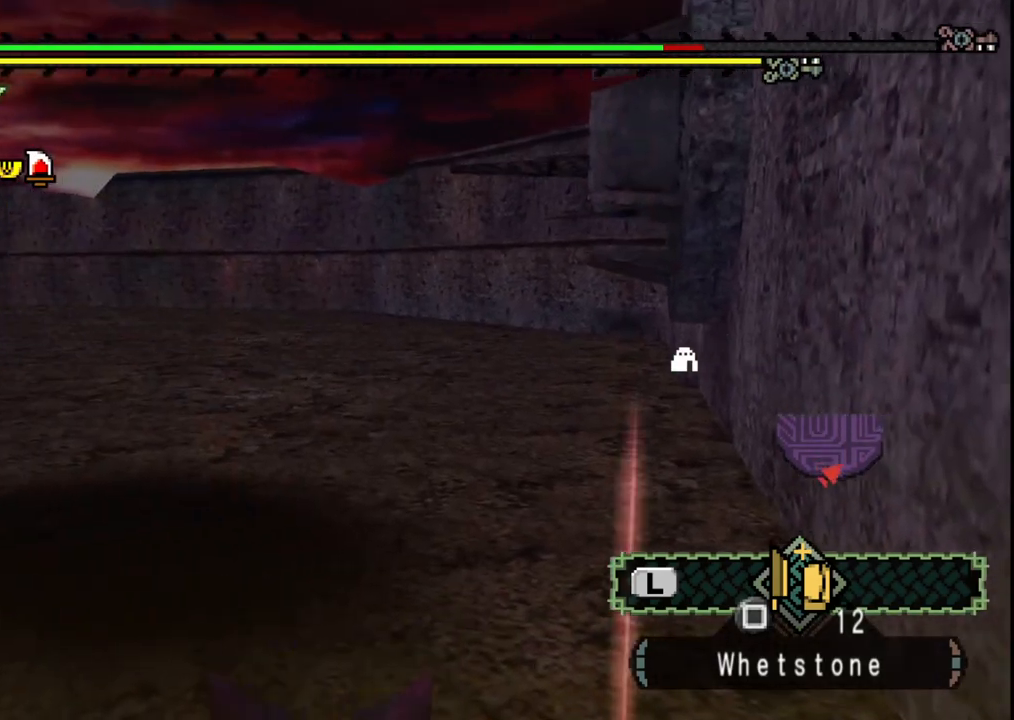
{"buttons": [], "left_stick": "center", "right_stick": "left", "events": [[150, "right_stick", "center"], [283, "right_stick", "left"]]}
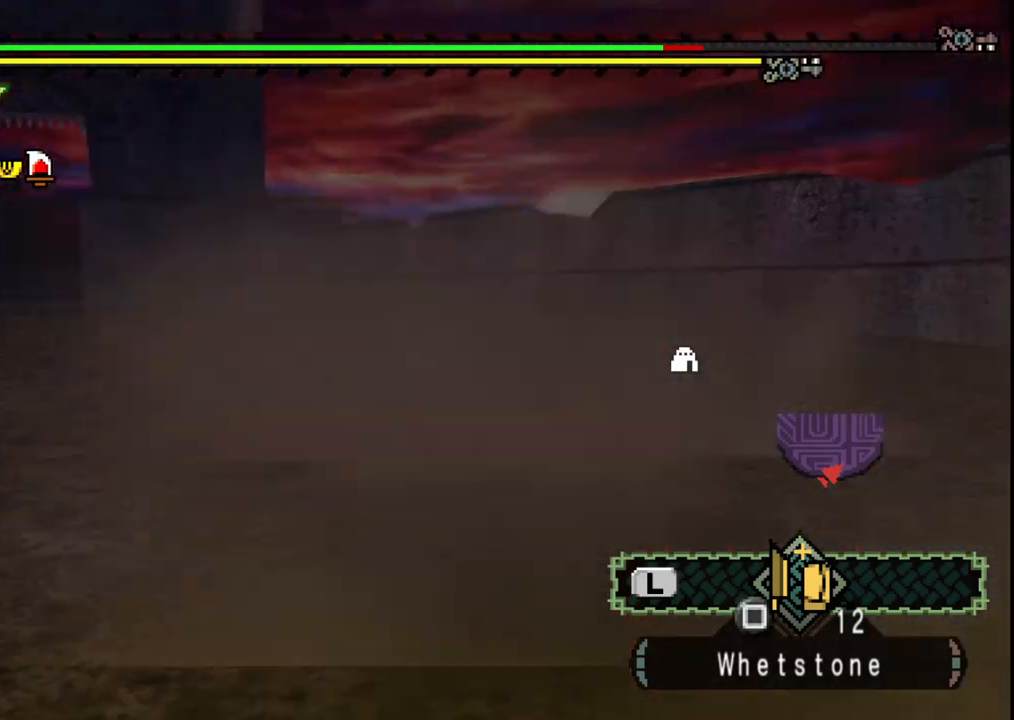
{"buttons": [], "left_stick": "center", "right_stick": "right", "events": [[83, "right_stick", "center"], [283, "right_stick", "right"]]}
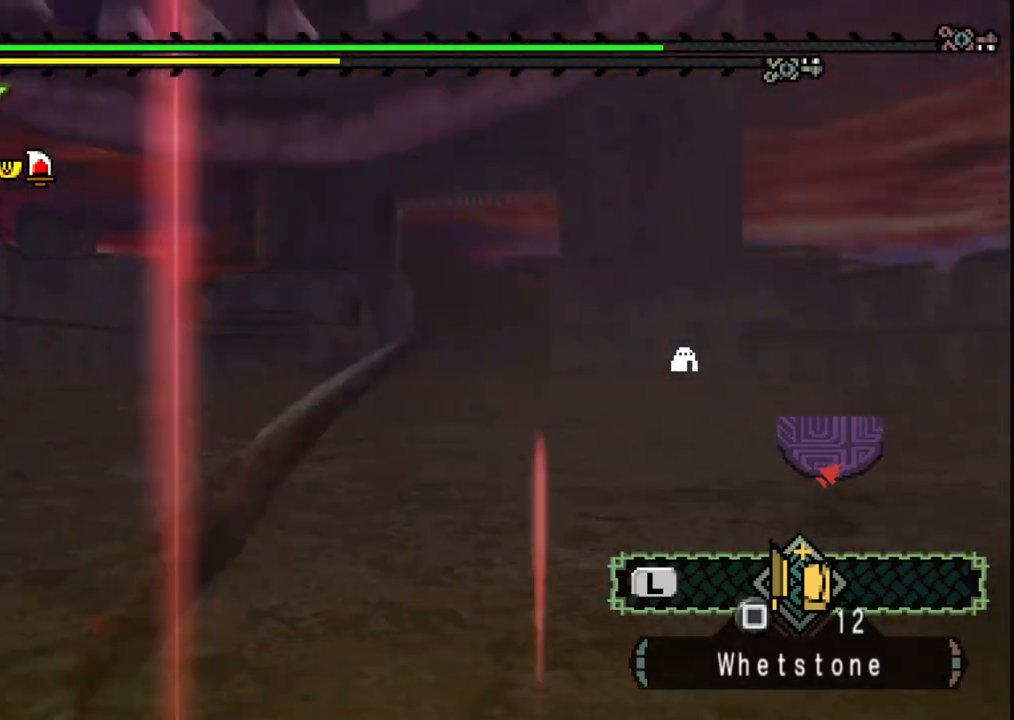
{"buttons": [], "left_stick": "center", "right_stick": "center", "events": [[50, "right_stick", "center"], [300, "right_stick", "right"], [350, "right_stick", "up-right"], [500, "right_stick", "center"]]}
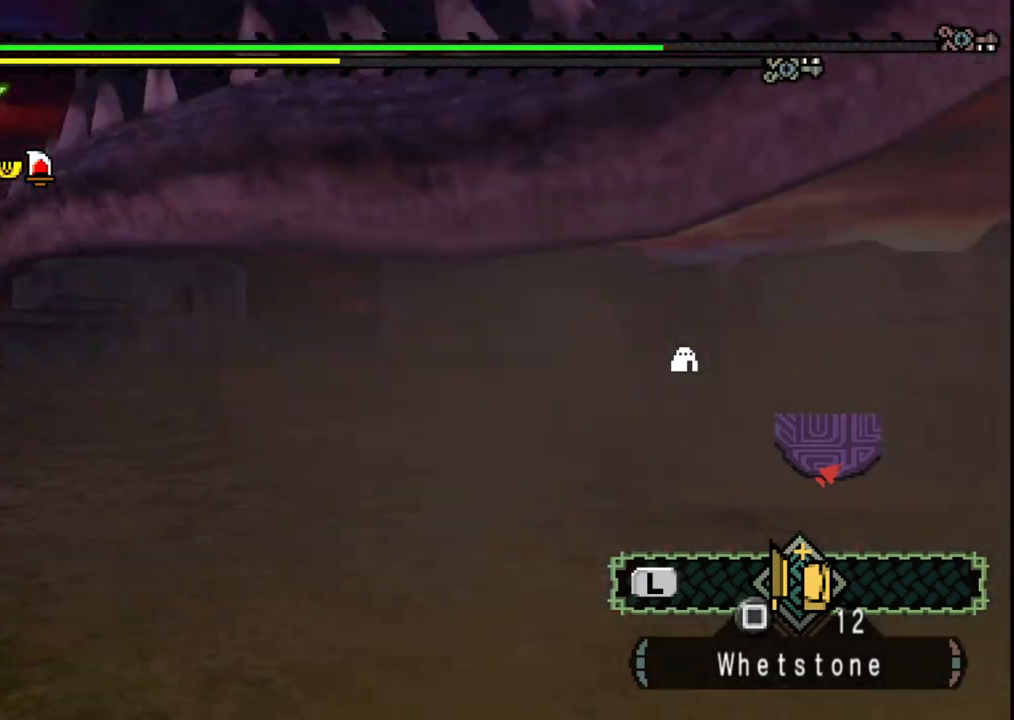
{"buttons": [], "left_stick": "center", "right_stick": "center", "events": [[100, "right_stick", "right"], [433, "right_stick", "center"]]}
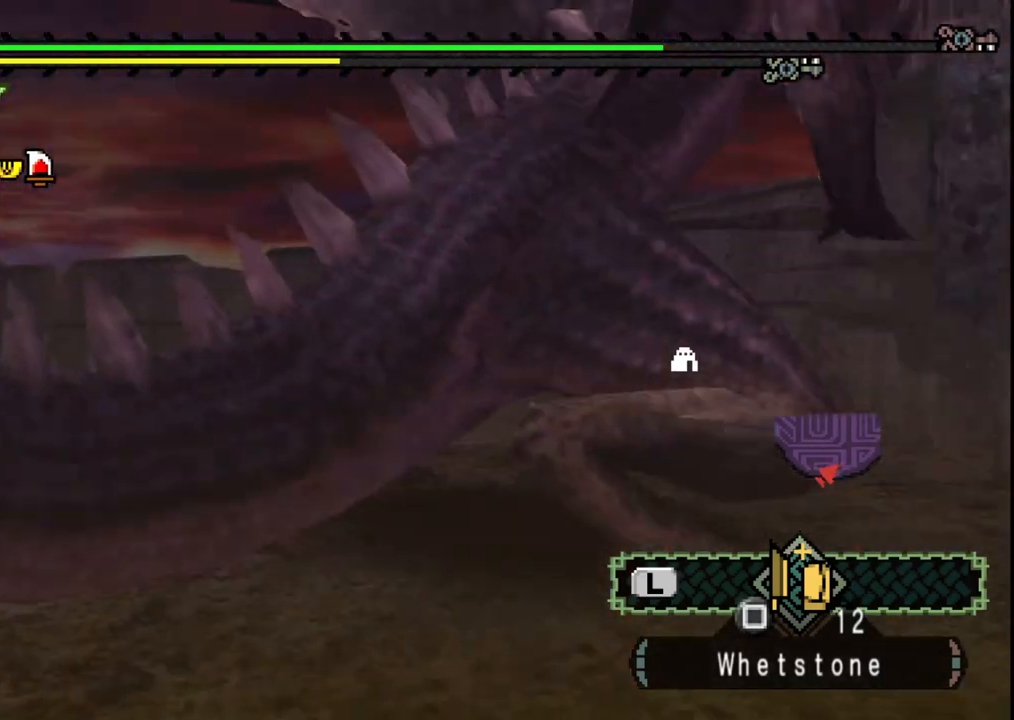
{"buttons": [], "left_stick": "up", "right_stick": "center", "events": [[133, "right_stick", "right"], [183, "right_stick", "down-right"], [300, "right_stick", "center"], [367, "left_stick", "up"]]}
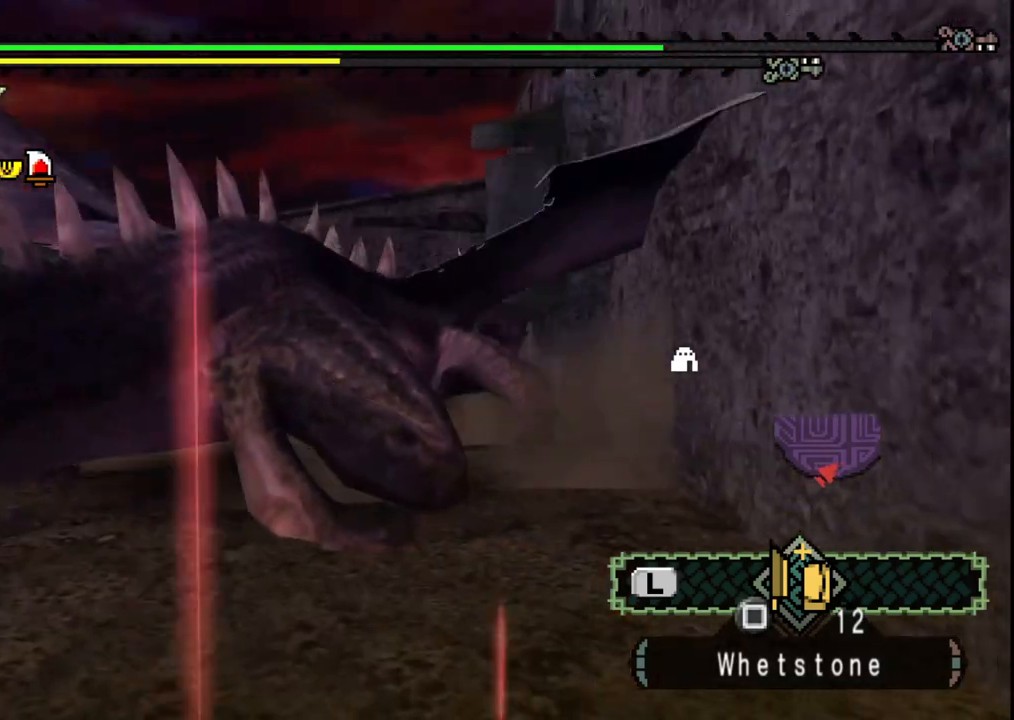
{"buttons": [], "left_stick": "up", "right_stick": "center", "events": []}